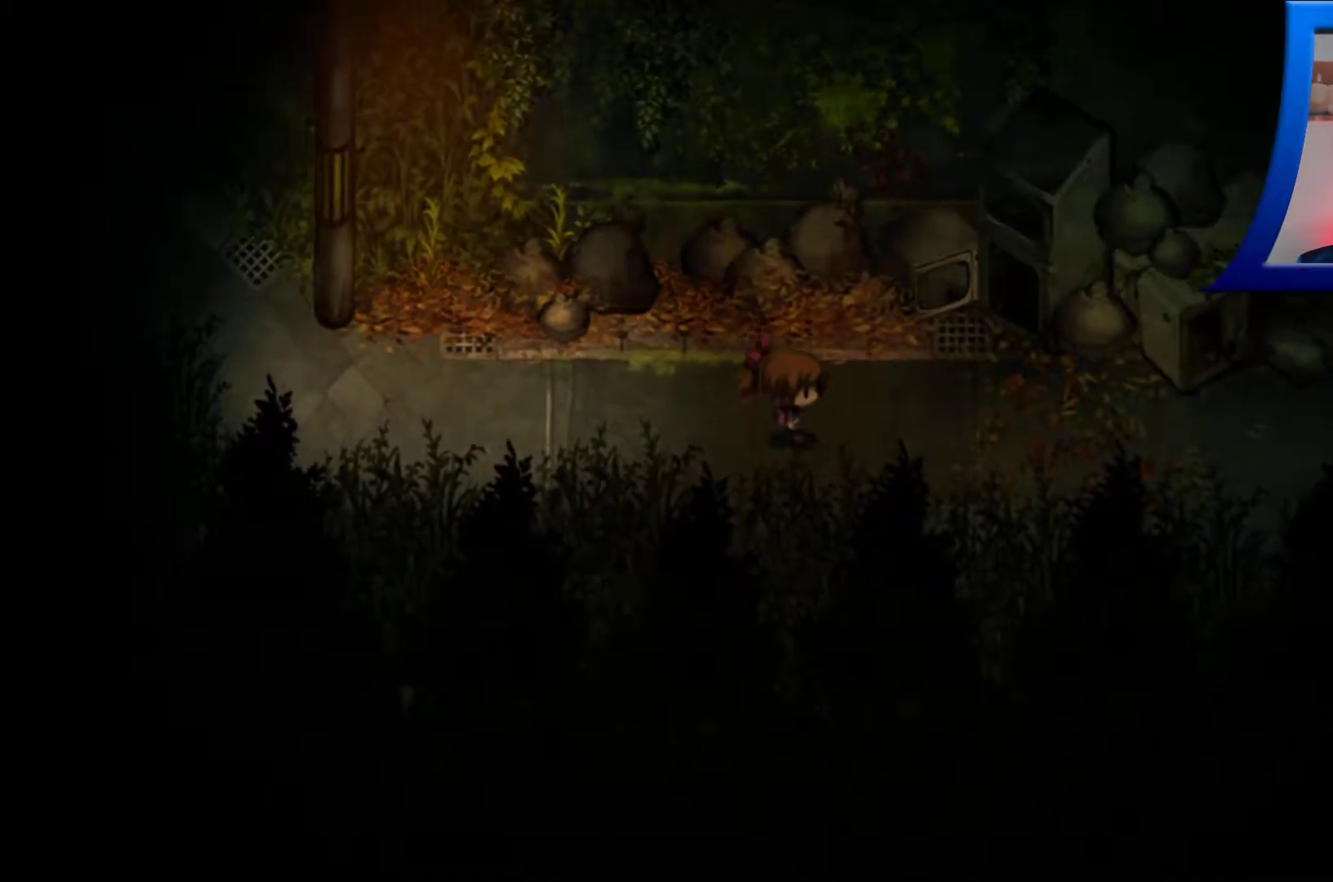
Gameplay with a controller (Xbox layout); each line is a JSON object with the inputs held at the frame after it. "events" lists button and stick changes between this image and that frame as [ms after this image, input, new state], when the widget could be followed in between. Not read: L3 R3.
{"buttons": [], "left_stick": "right", "right_stick": "center", "events": [[200, "left_stick", "center"], [467, "left_stick", "right"]]}
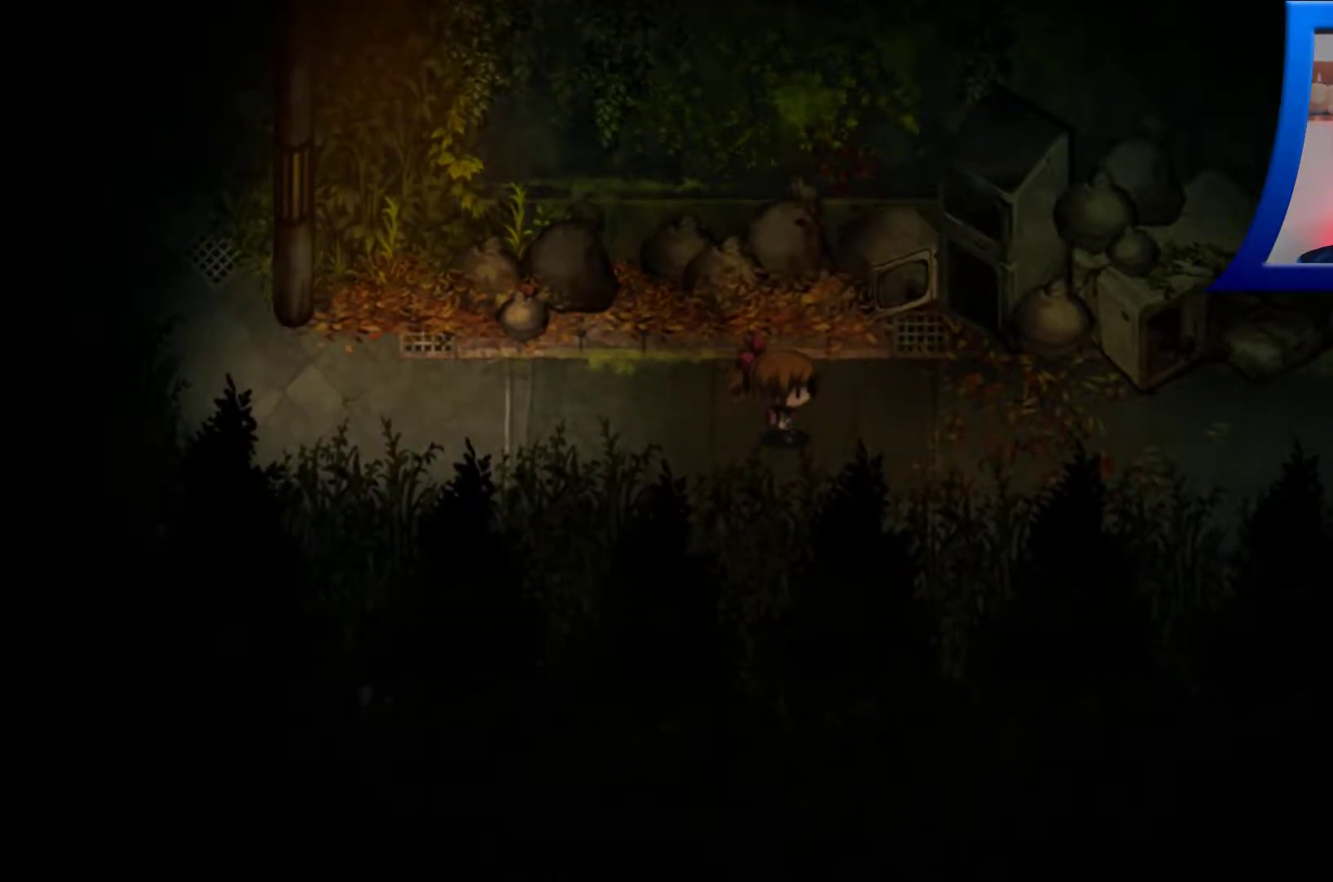
{"buttons": [], "left_stick": "right", "right_stick": "center", "events": []}
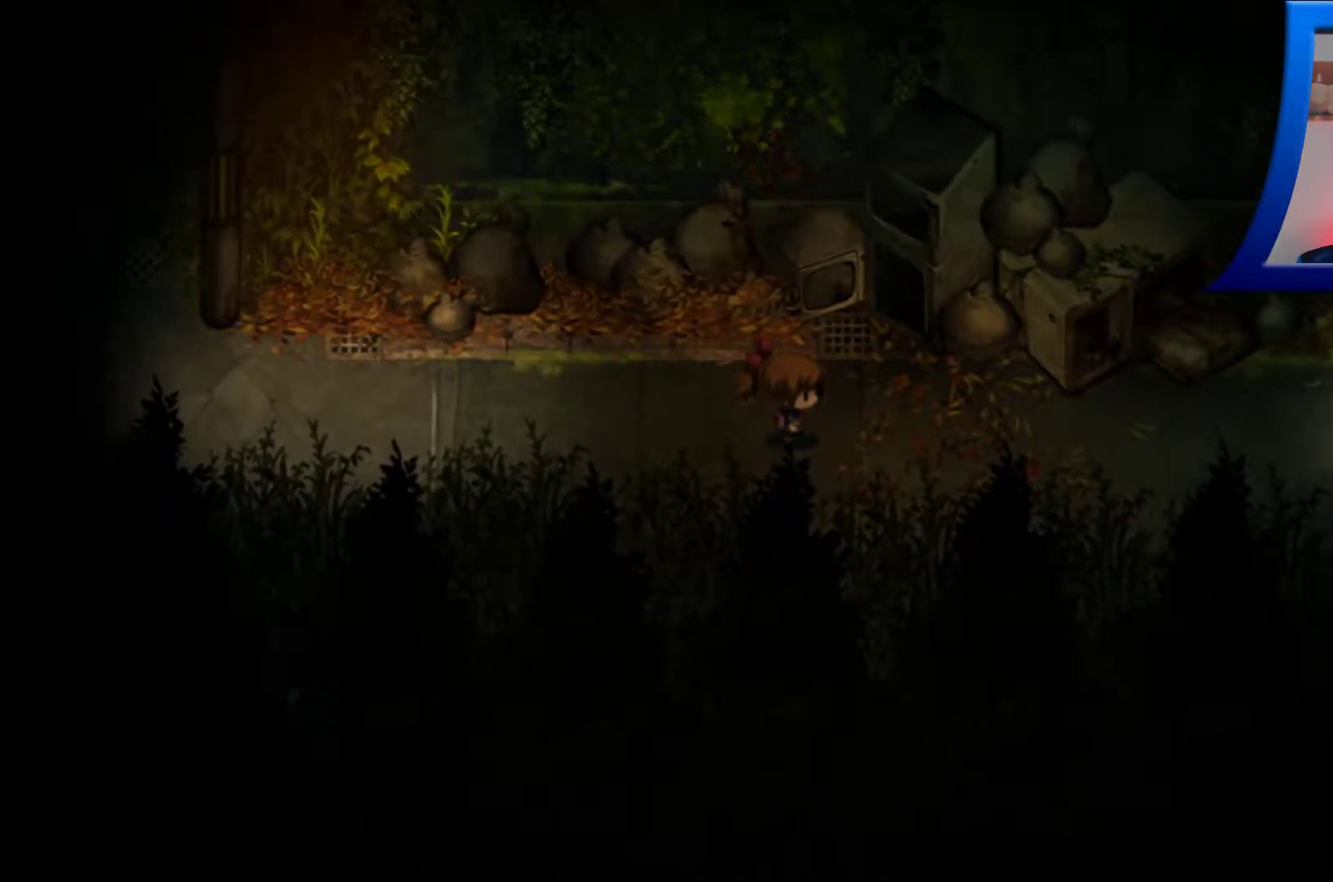
{"buttons": [], "left_stick": "right", "right_stick": "center", "events": []}
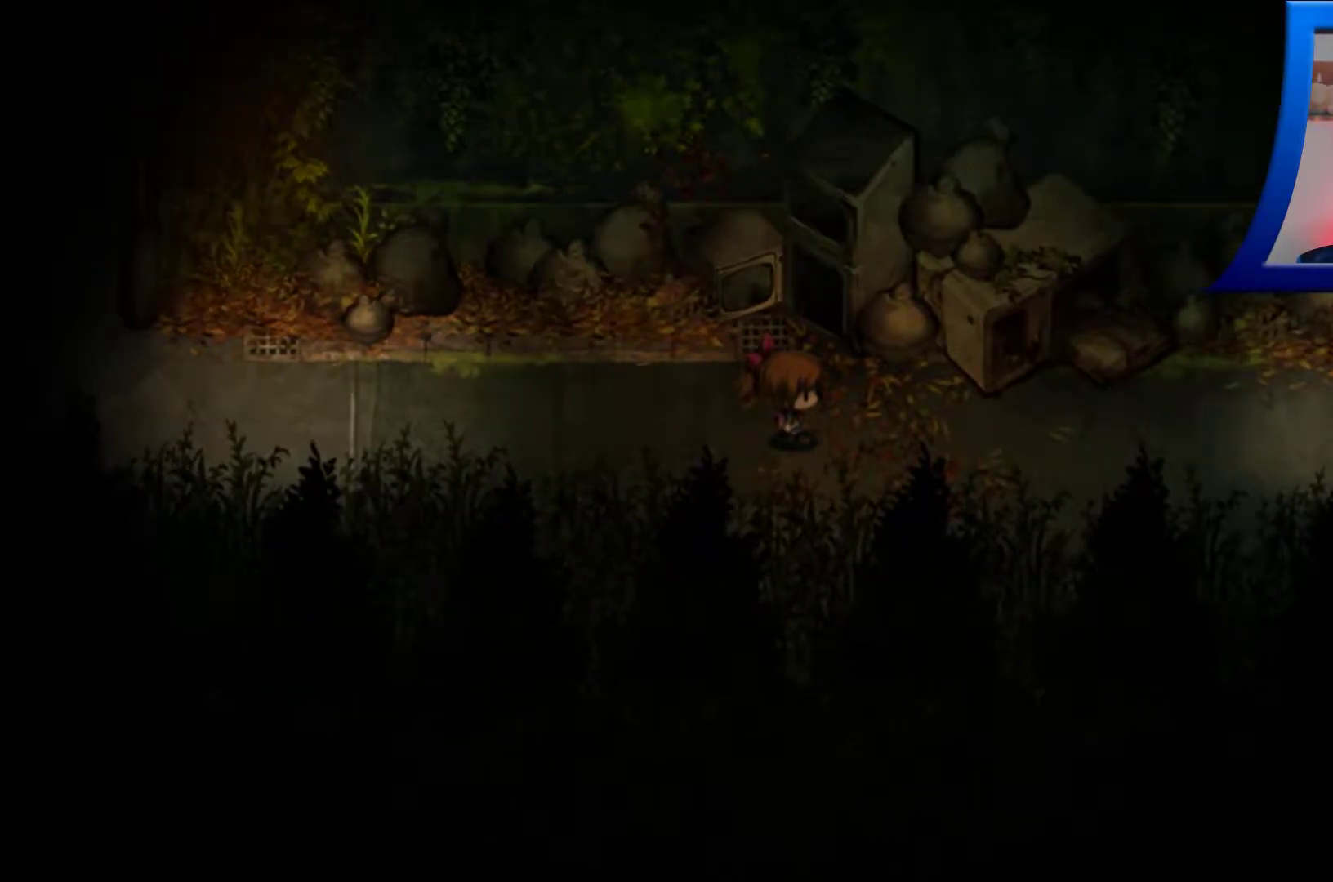
{"buttons": [], "left_stick": "right", "right_stick": "center", "events": []}
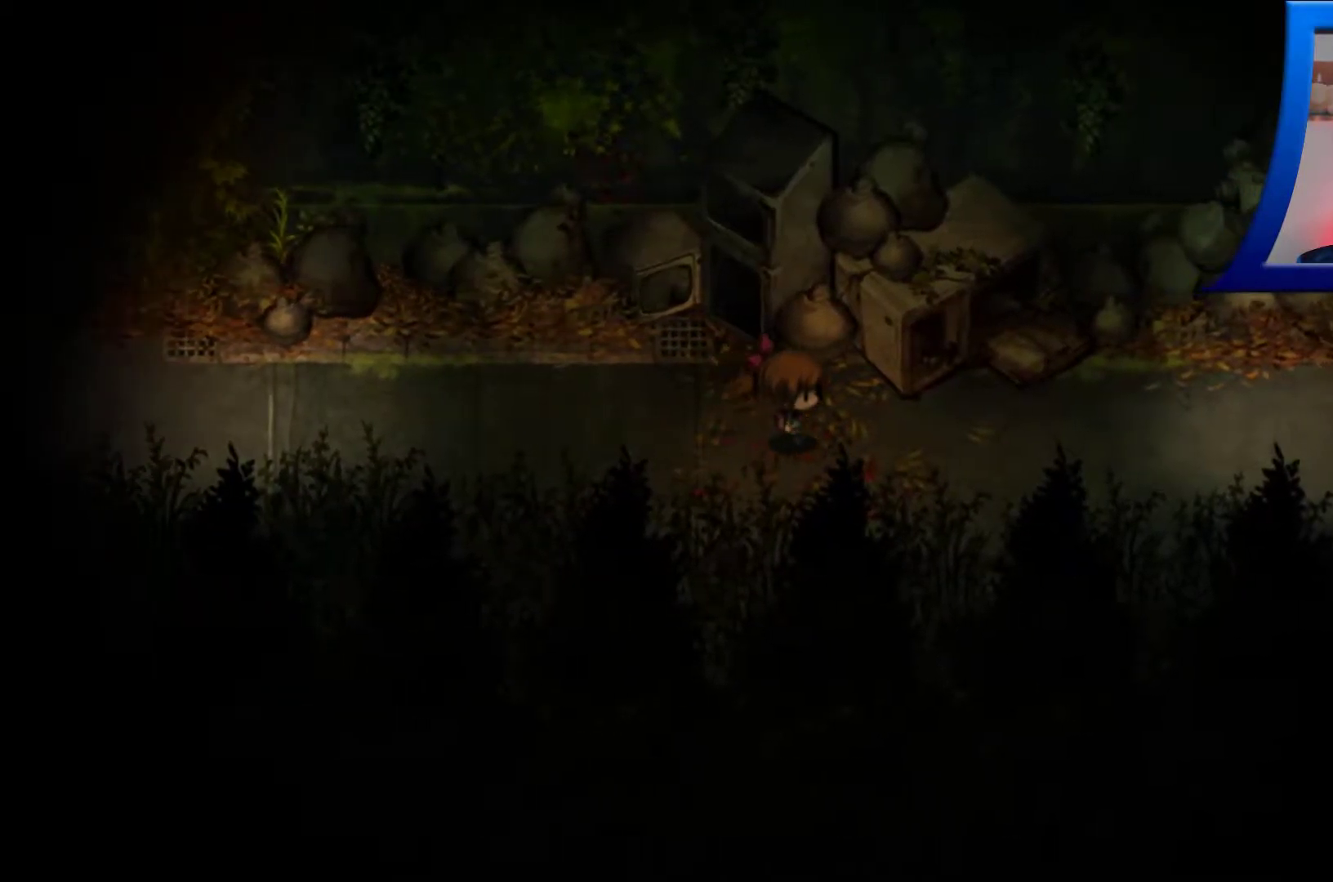
{"buttons": [], "left_stick": "right", "right_stick": "center", "events": []}
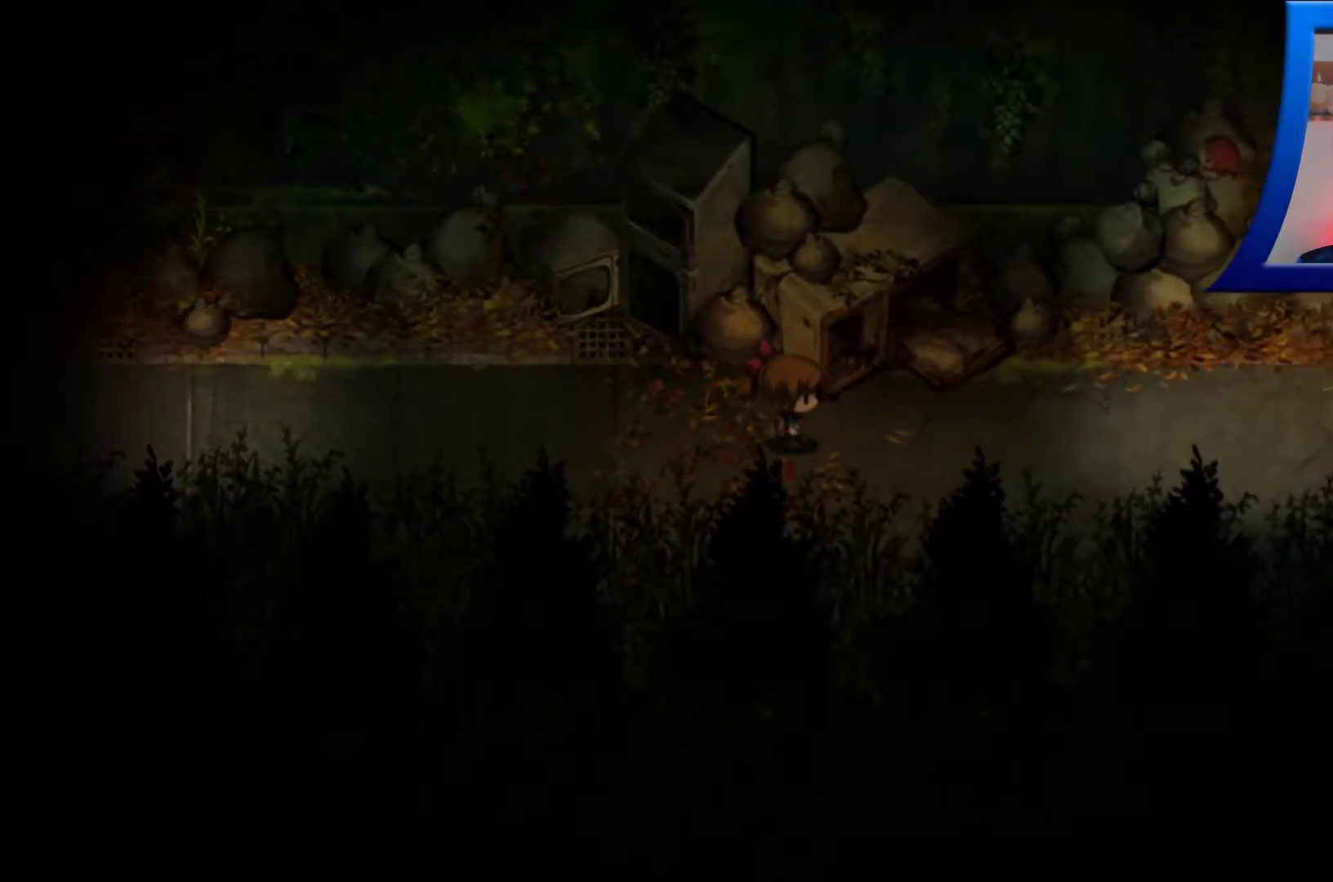
{"buttons": [], "left_stick": "right", "right_stick": "center", "events": []}
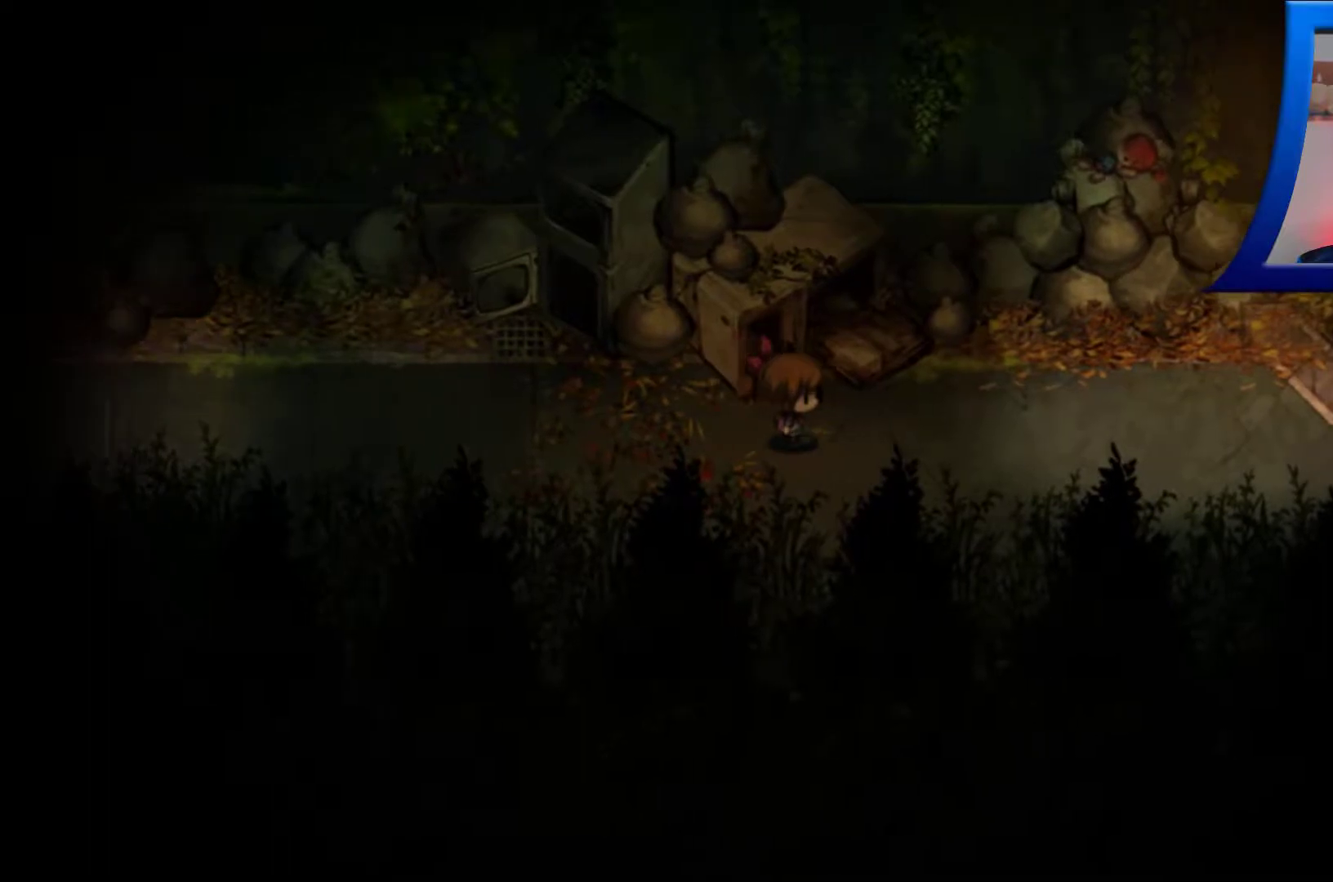
{"buttons": [], "left_stick": "right", "right_stick": "center", "events": []}
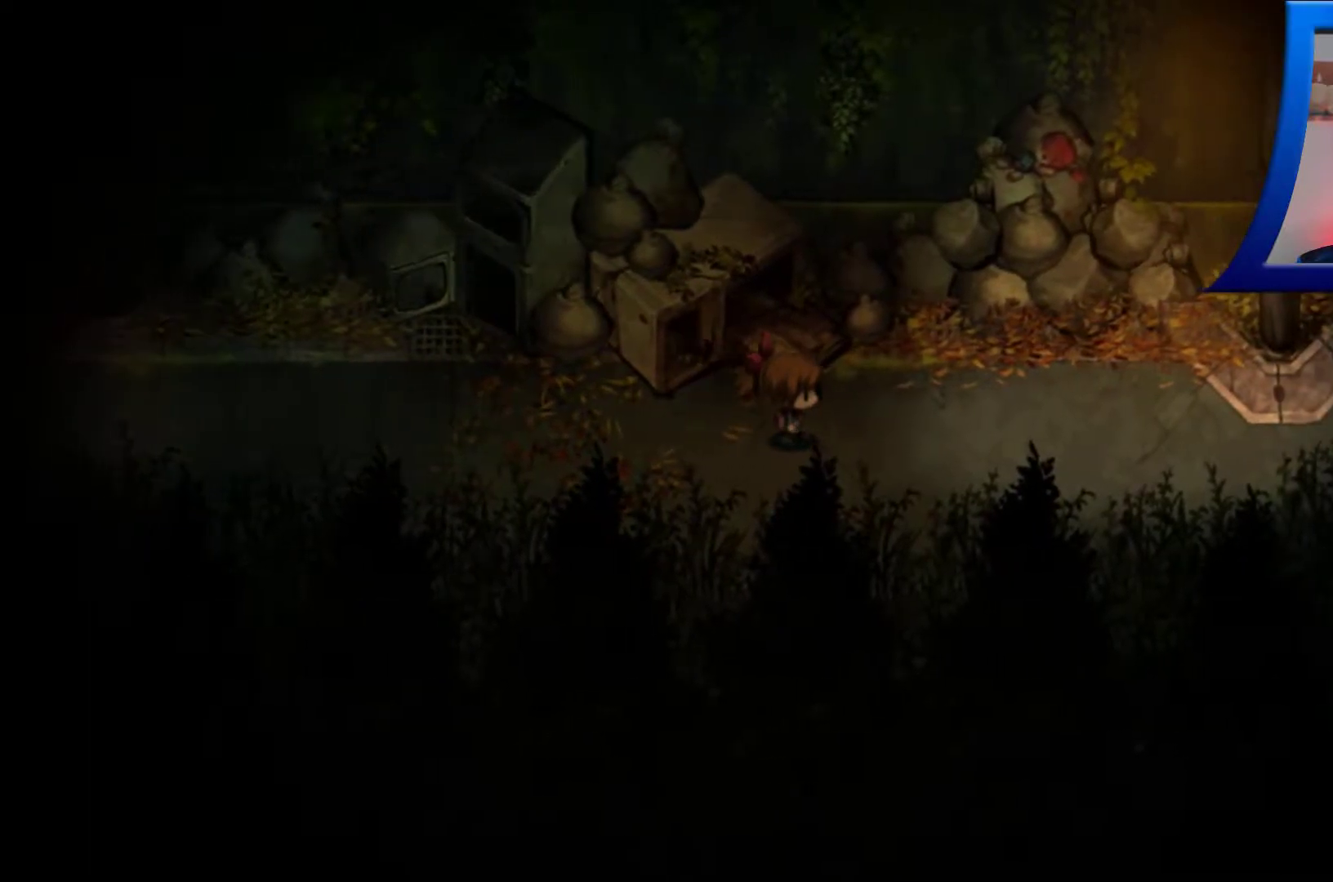
{"buttons": [], "left_stick": "right", "right_stick": "center", "events": []}
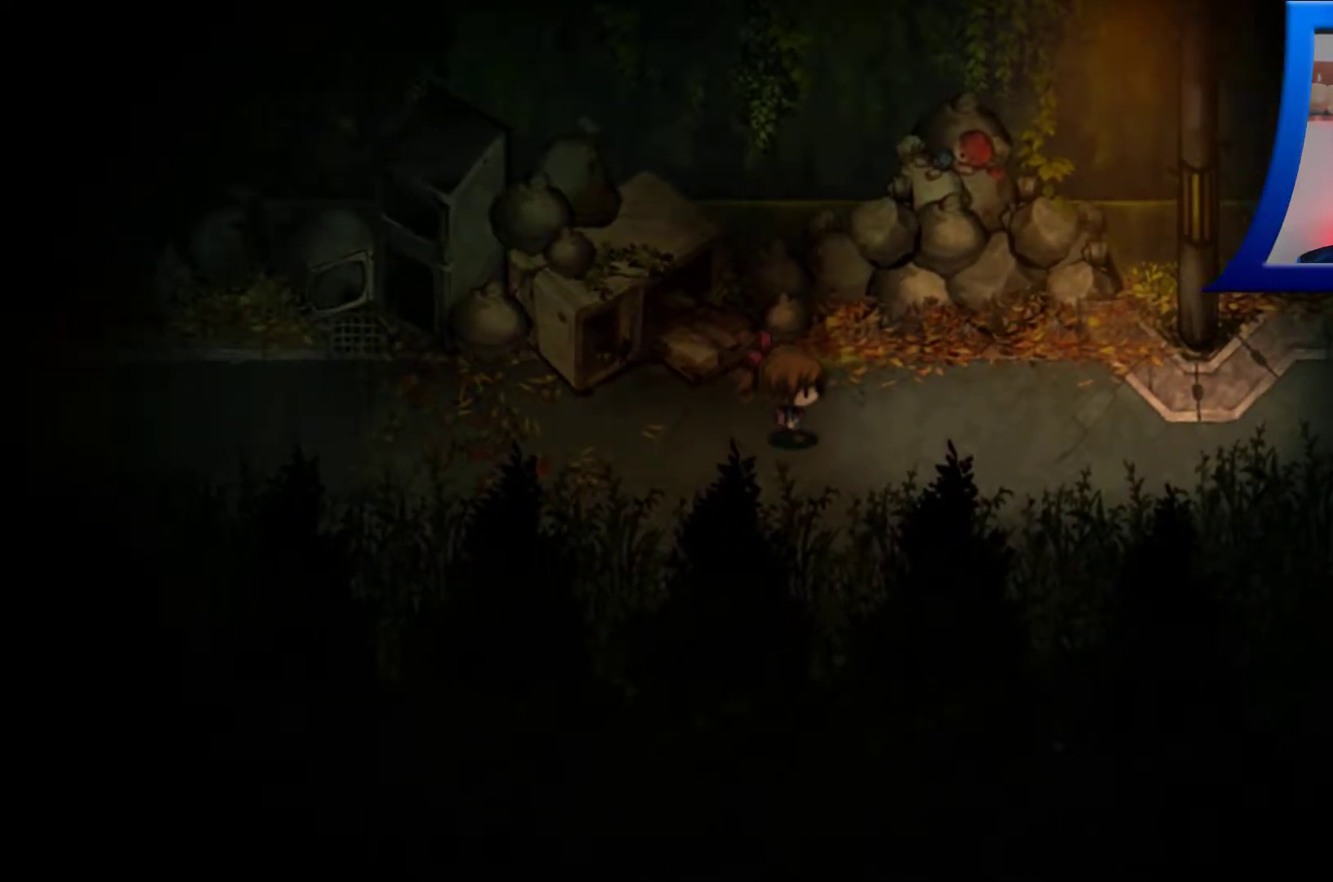
{"buttons": [], "left_stick": "right", "right_stick": "center", "events": []}
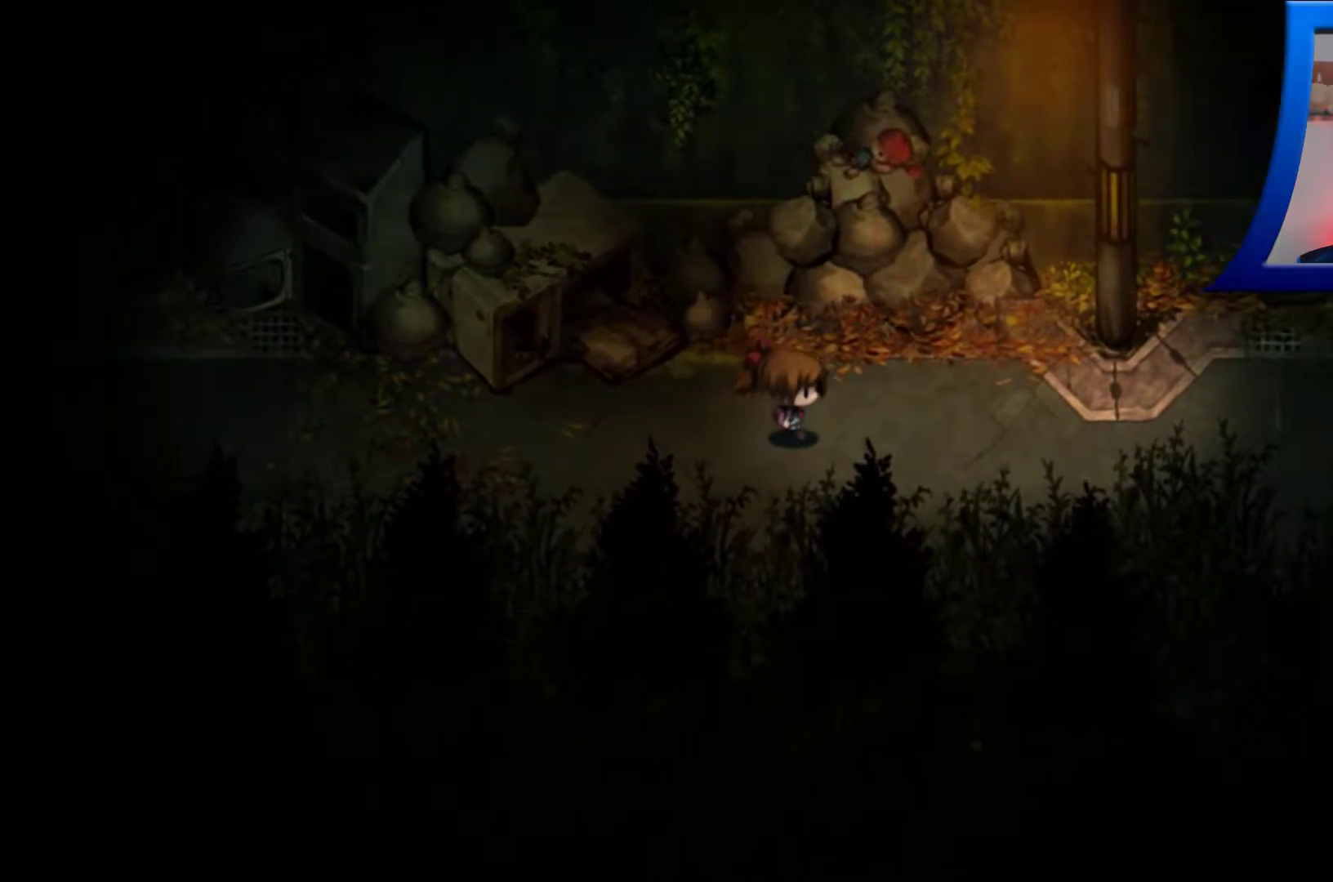
{"buttons": [], "left_stick": "up", "right_stick": "center", "events": [[200, "left_stick", "up"]]}
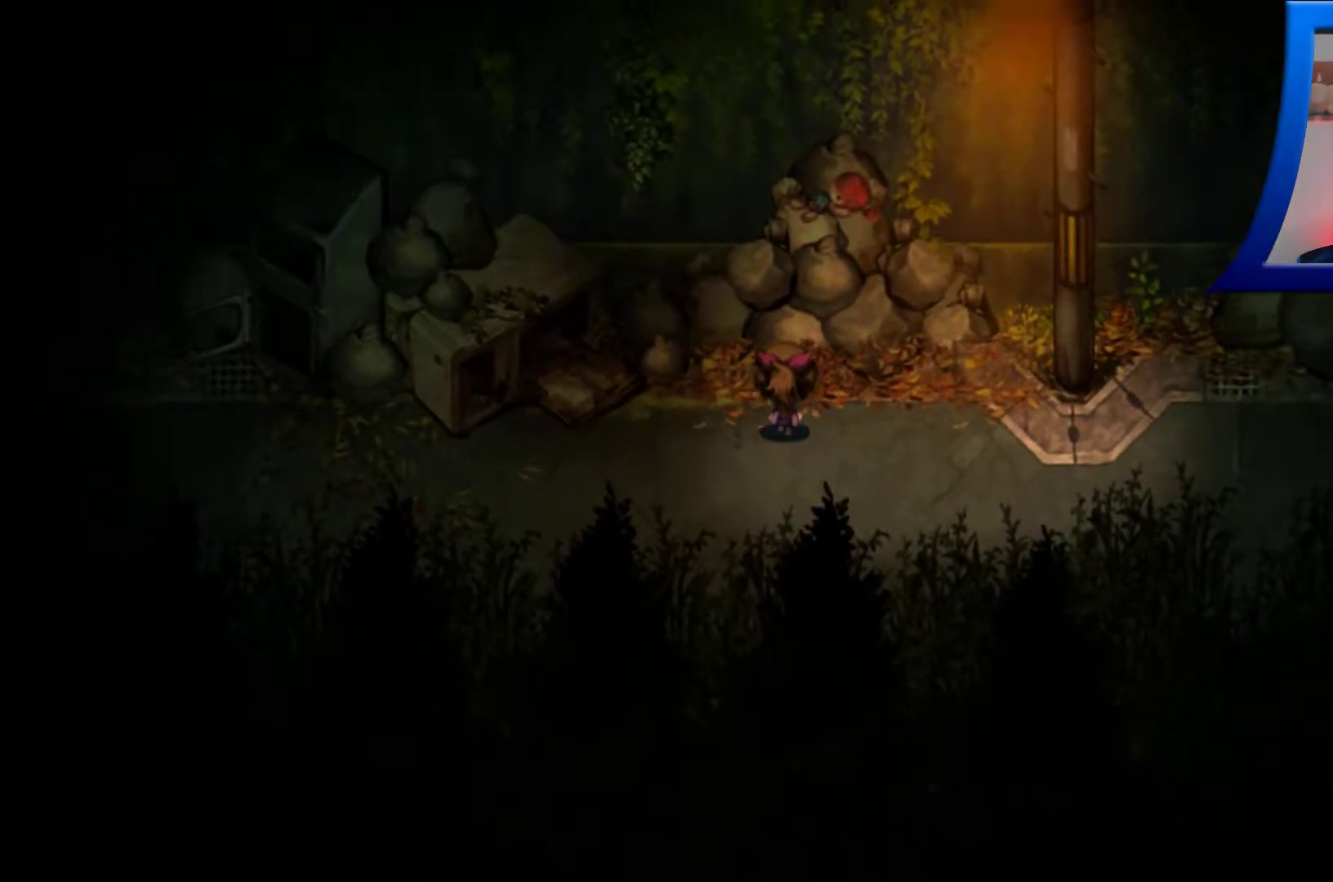
{"buttons": ["A"], "left_stick": "up", "right_stick": "center", "events": [[67, "left_stick", "up-right"], [283, "left_stick", "up"], [417, "A", "down"]]}
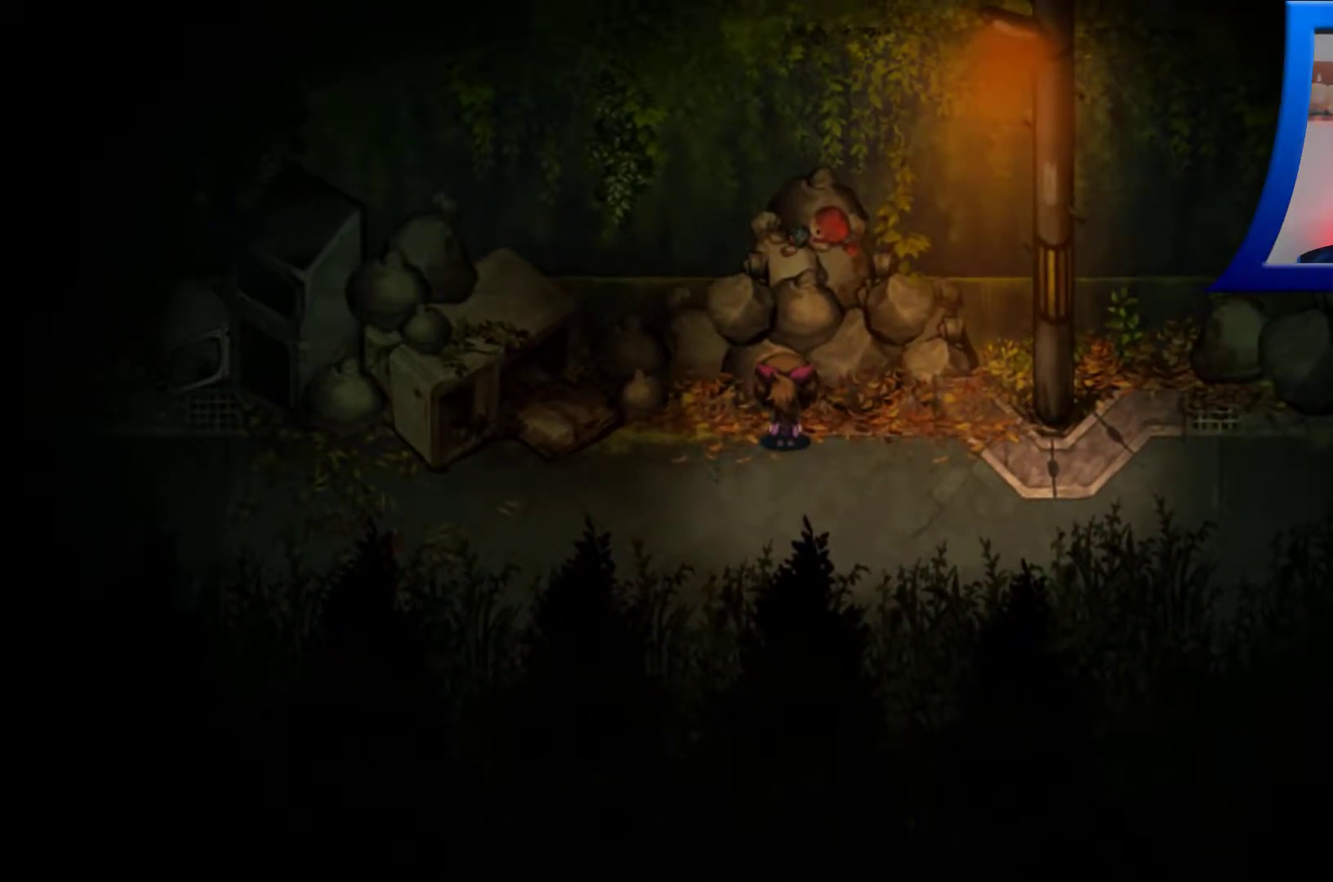
{"buttons": [], "left_stick": "down", "right_stick": "center", "events": [[67, "A", "up"], [233, "left_stick", "center"], [417, "left_stick", "down"]]}
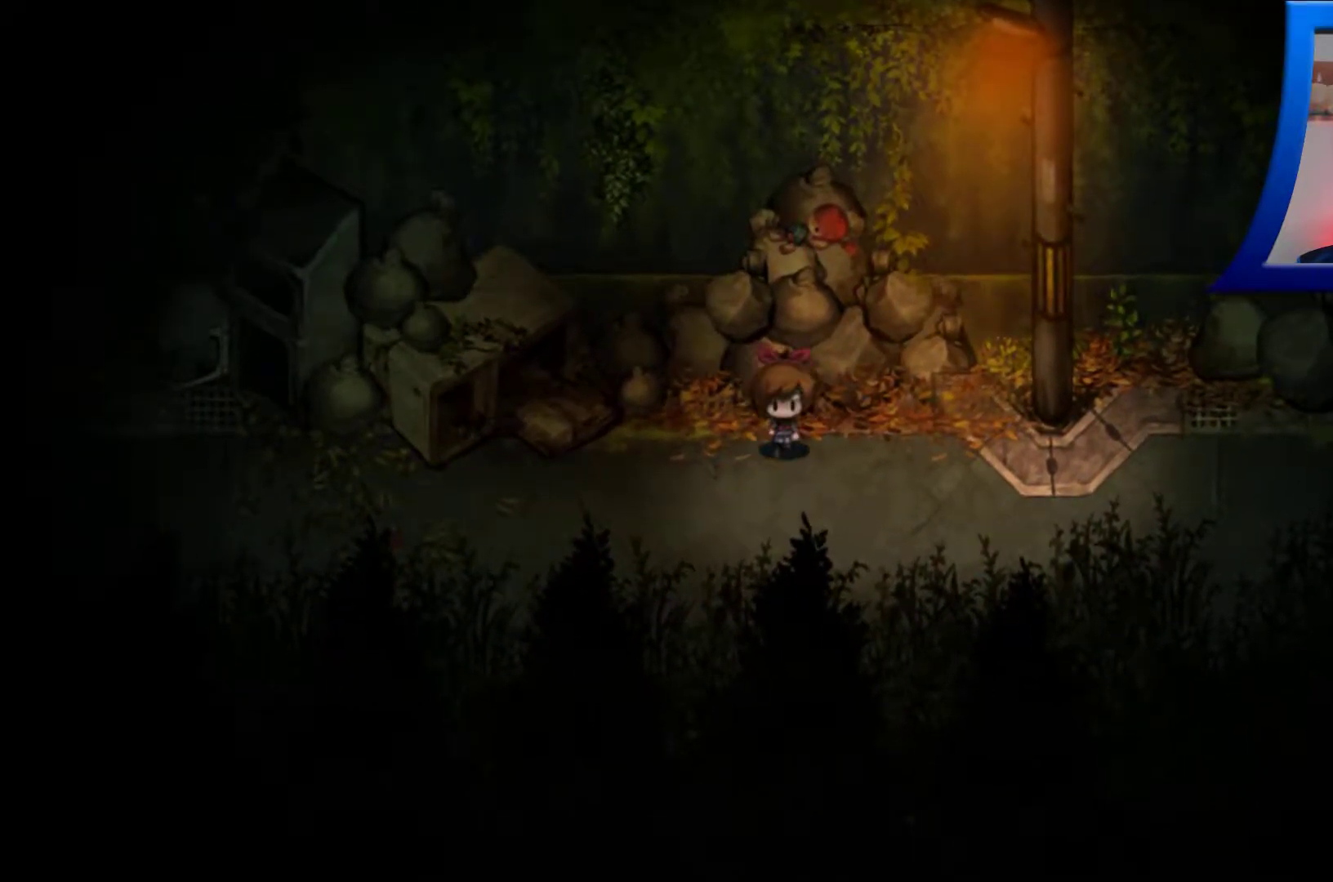
{"buttons": [], "left_stick": "down", "right_stick": "center", "events": []}
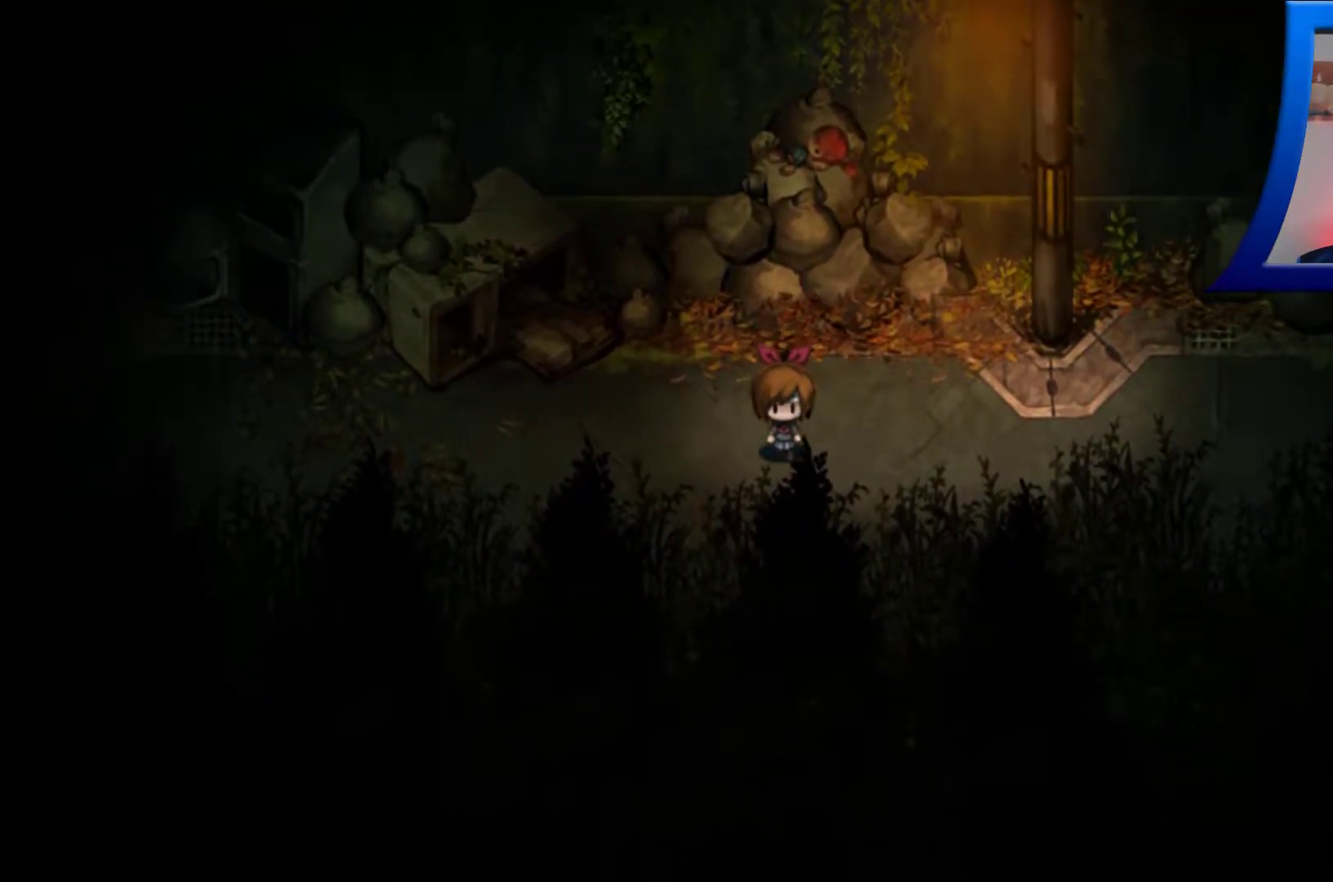
{"buttons": [], "left_stick": "right", "right_stick": "center", "events": [[33, "left_stick", "down-right"], [150, "left_stick", "right"]]}
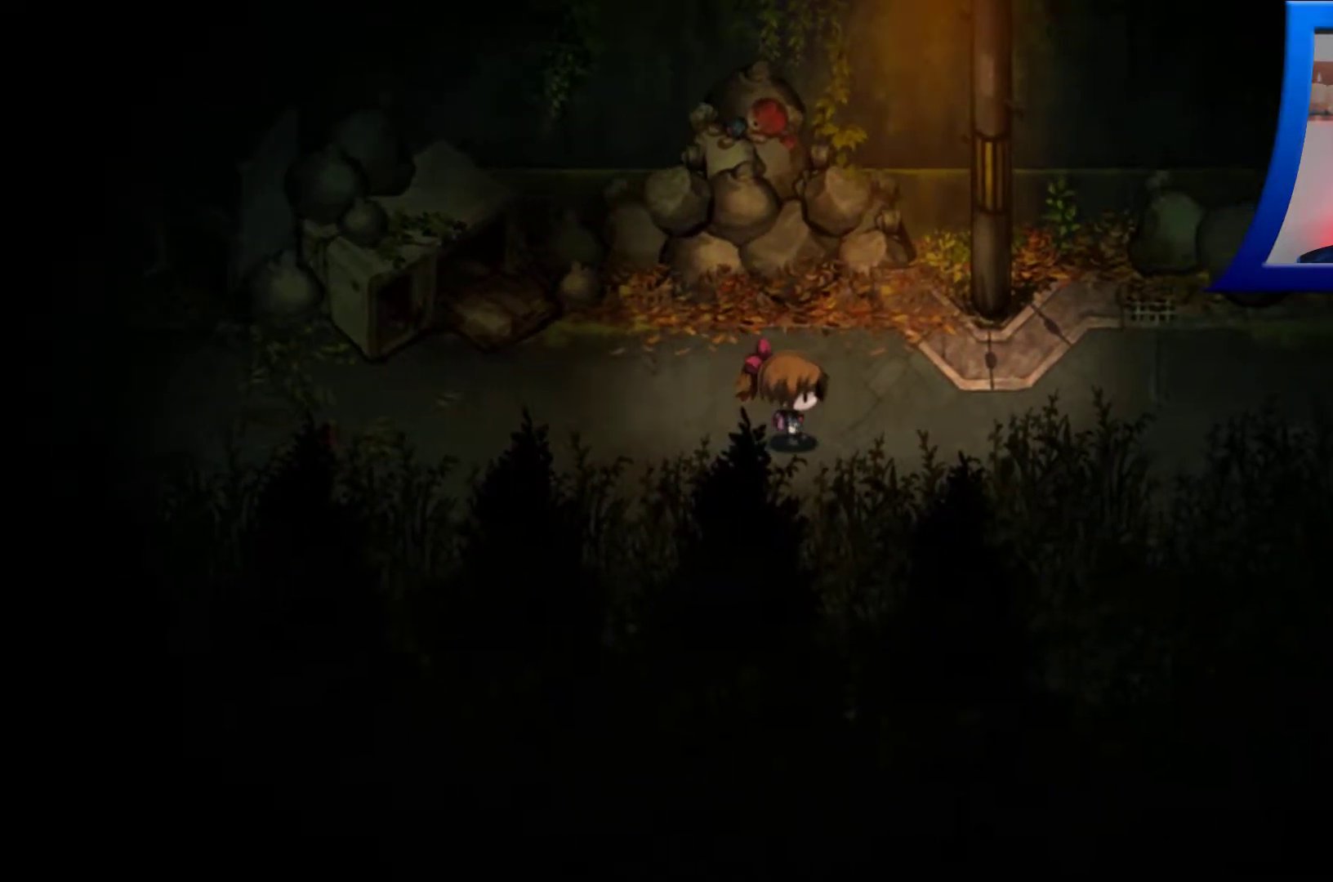
{"buttons": [], "left_stick": "right", "right_stick": "center", "events": []}
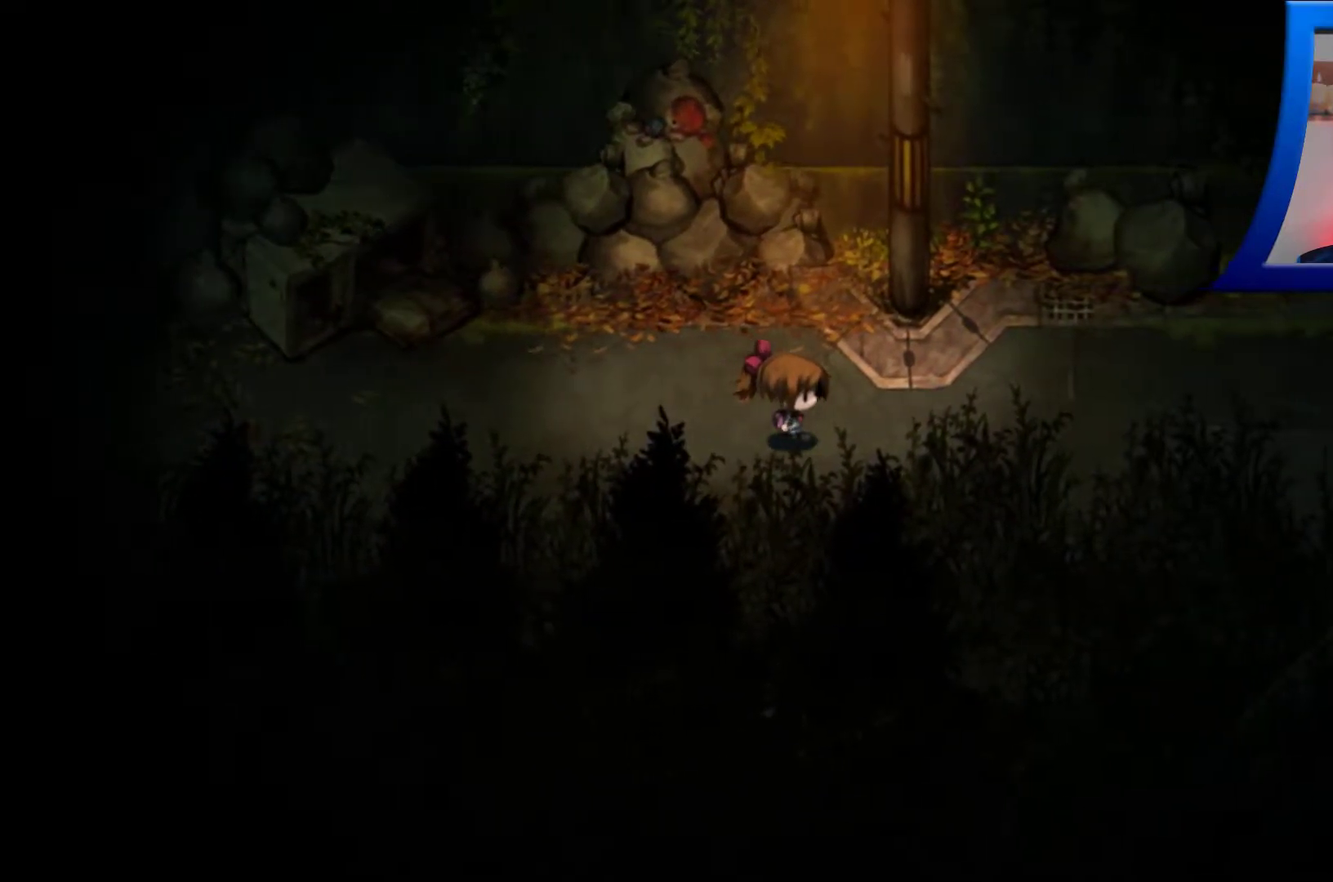
{"buttons": [], "left_stick": "right", "right_stick": "center", "events": []}
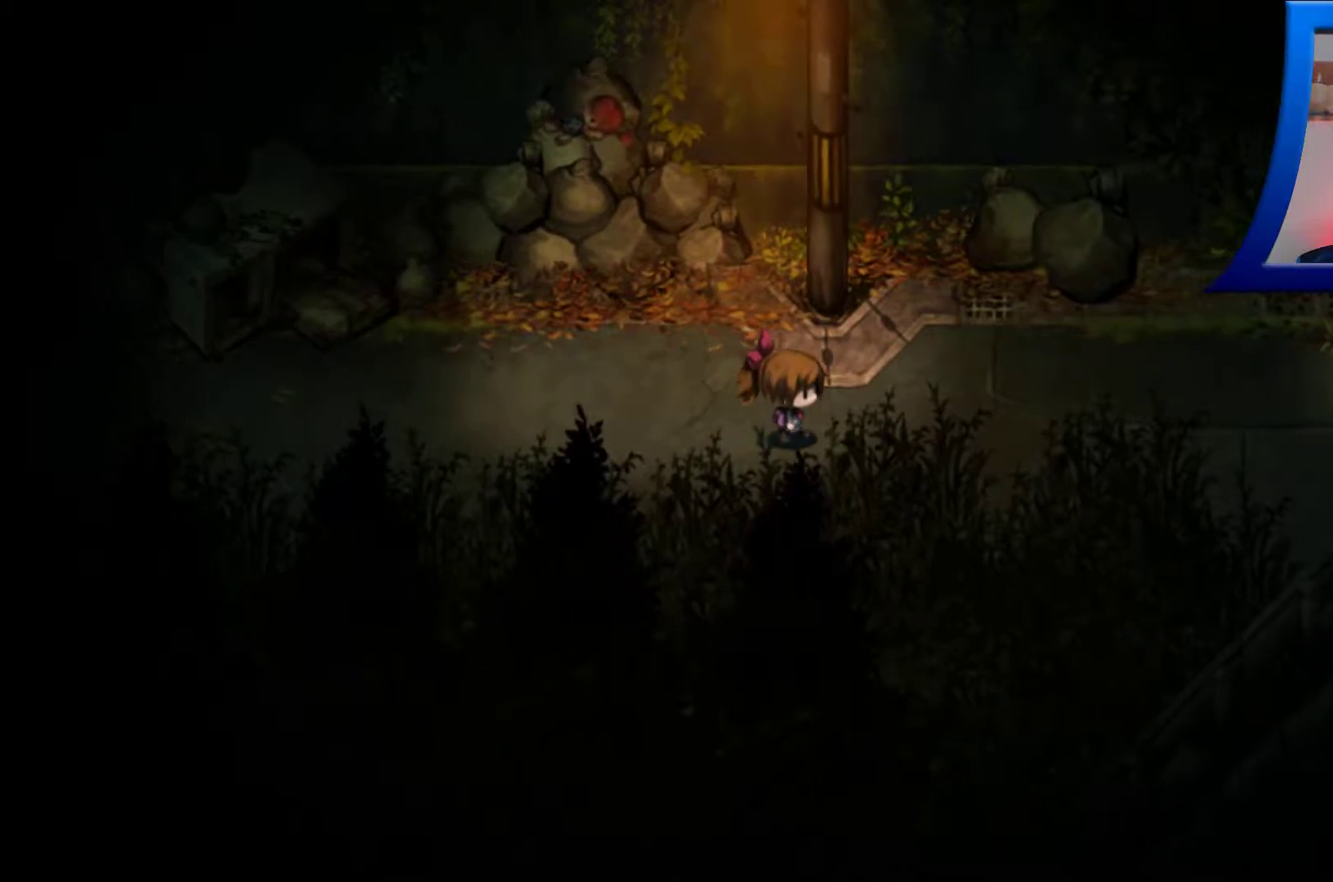
{"buttons": [], "left_stick": "right", "right_stick": "center", "events": []}
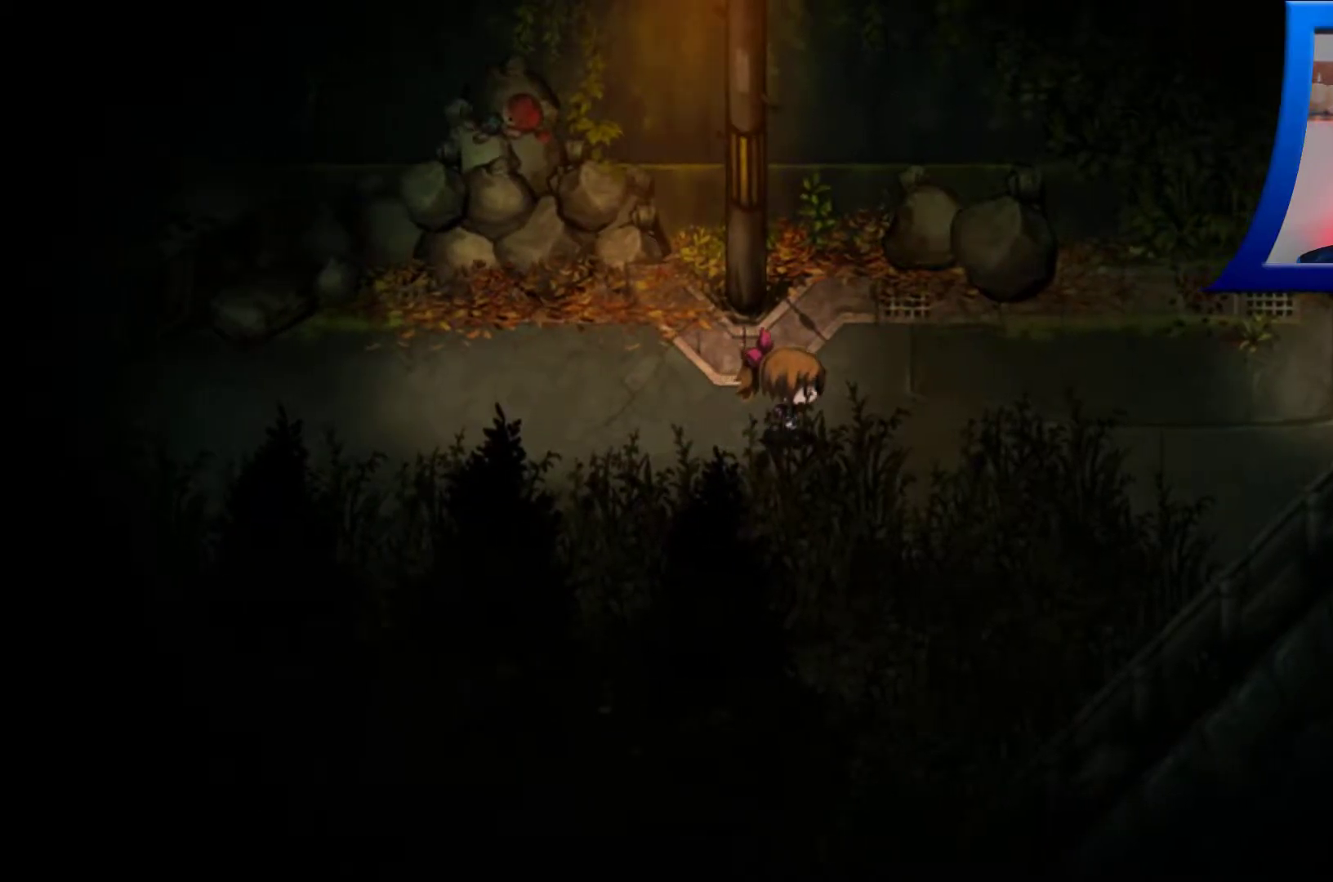
{"buttons": [], "left_stick": "right", "right_stick": "center", "events": []}
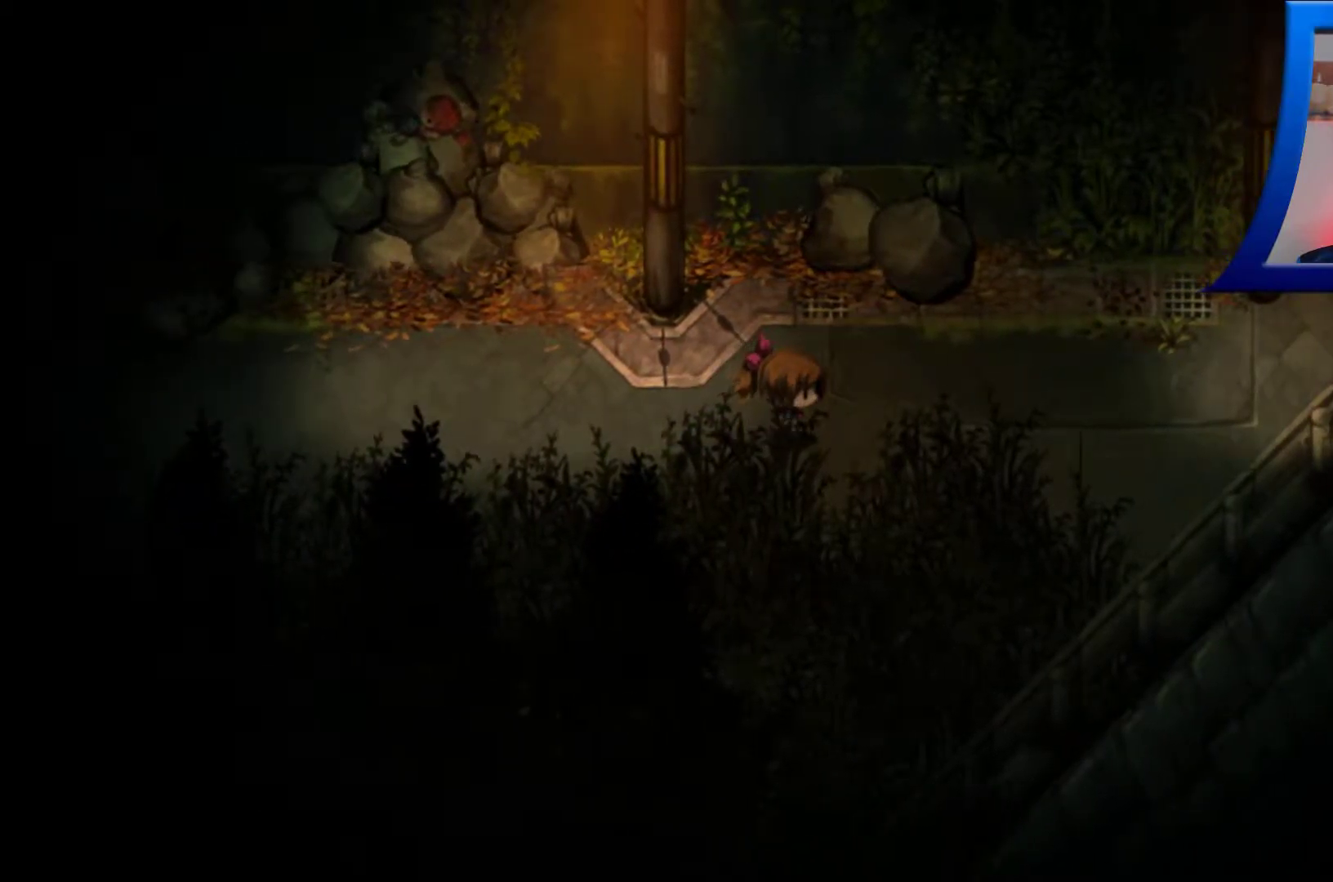
{"buttons": [], "left_stick": "right", "right_stick": "center", "events": []}
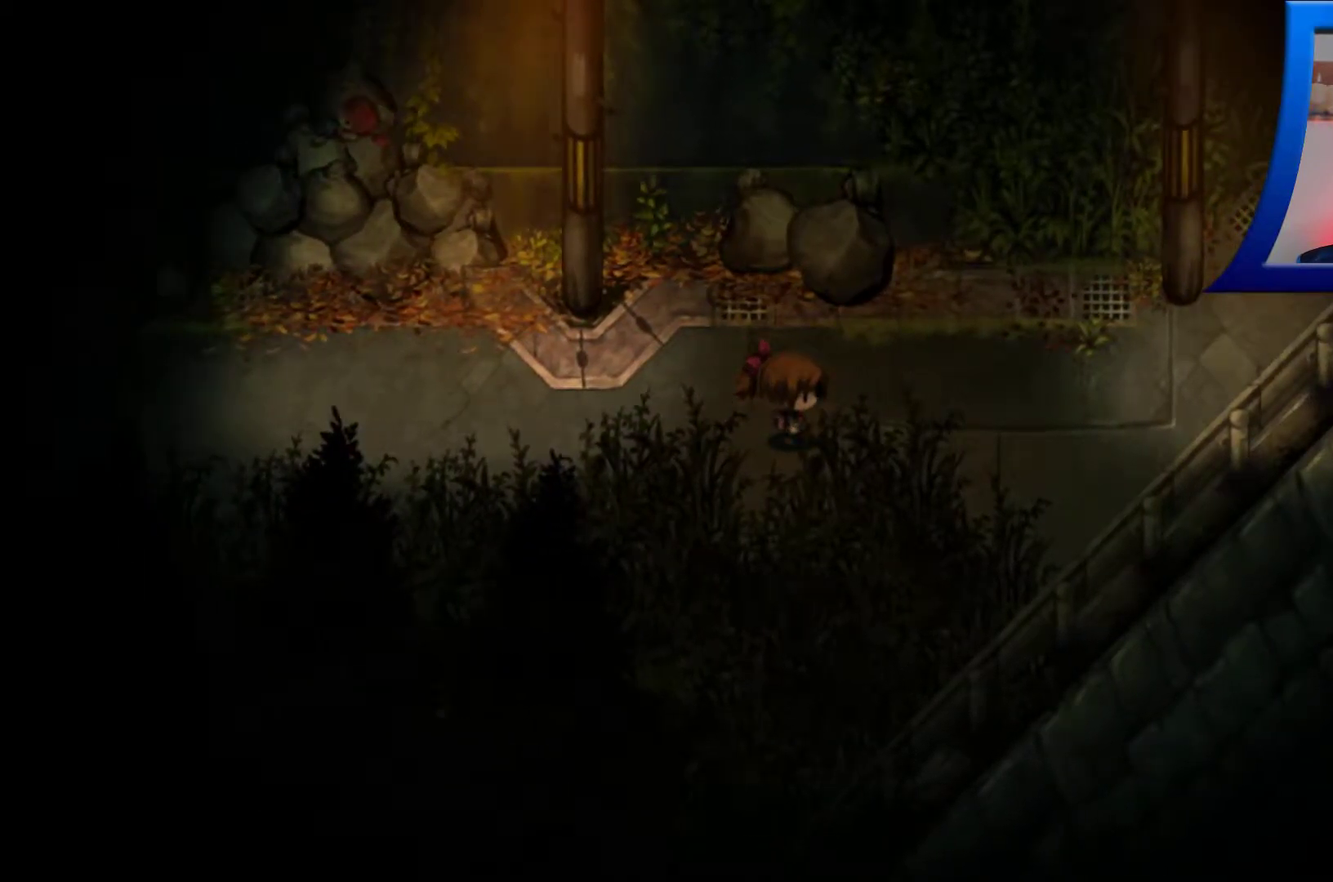
{"buttons": [], "left_stick": "right", "right_stick": "center", "events": []}
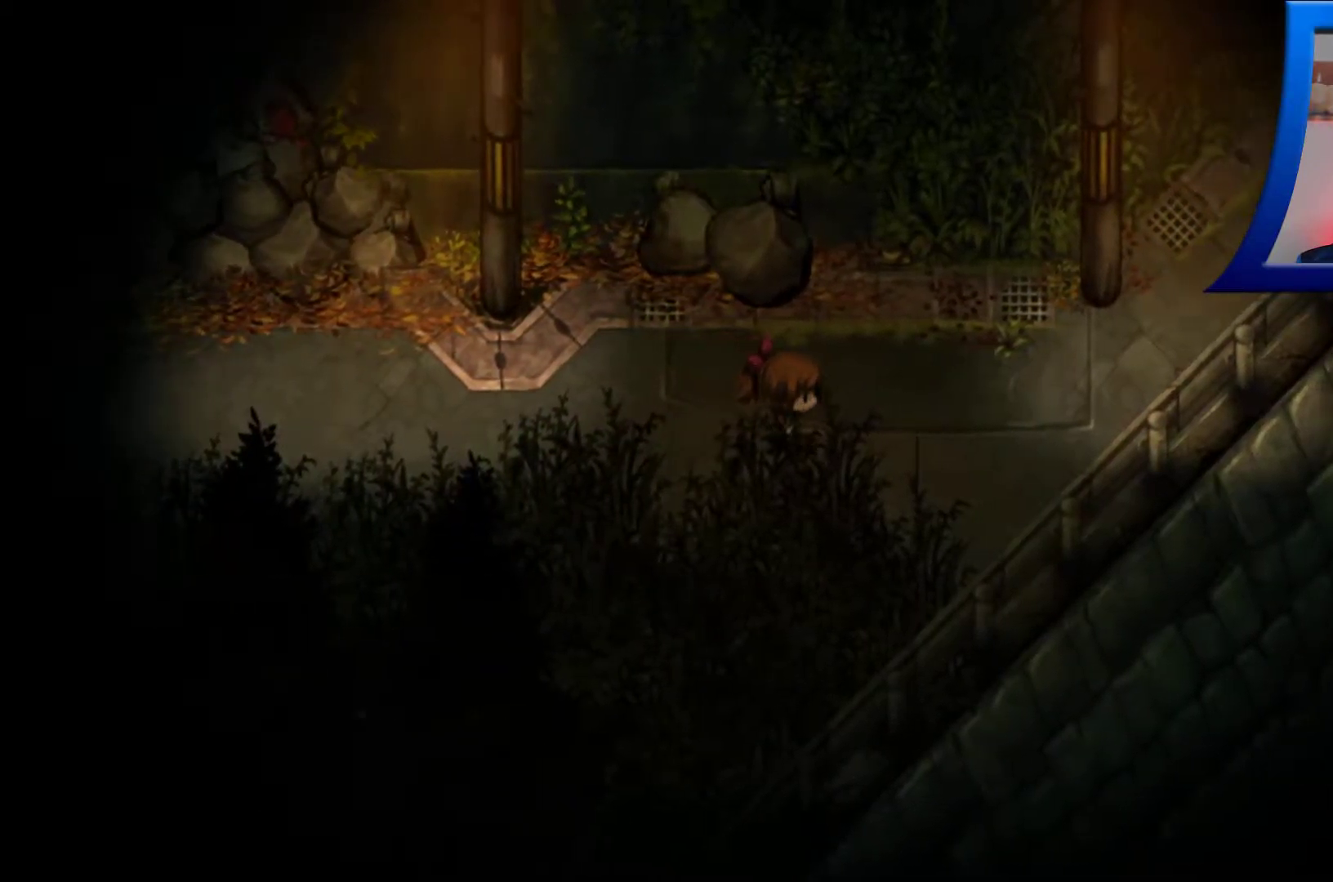
{"buttons": [], "left_stick": "up", "right_stick": "center", "events": [[100, "left_stick", "up"]]}
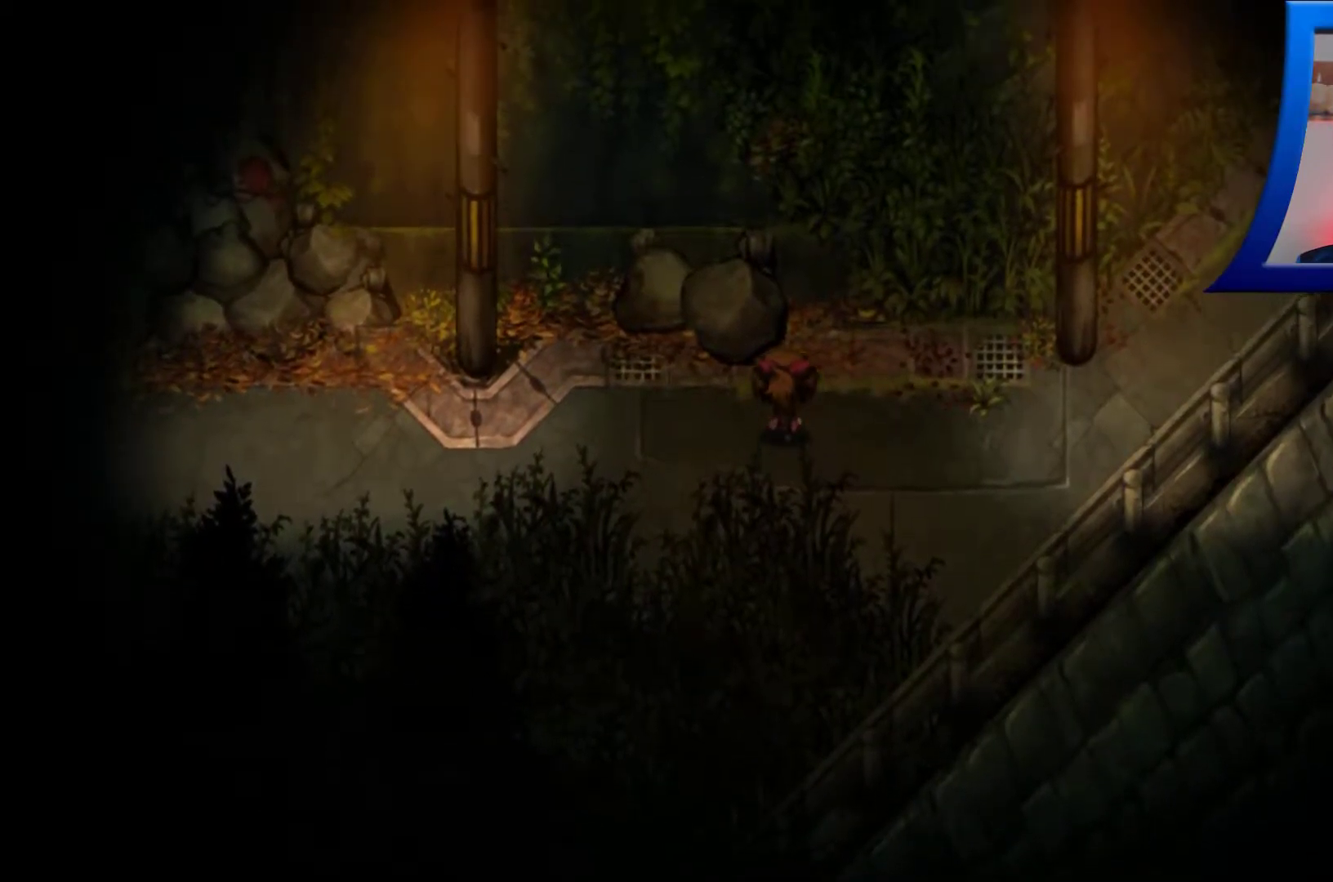
{"buttons": [], "left_stick": "up", "right_stick": "center", "events": [[133, "A", "down"], [250, "A", "up"], [383, "A", "down"], [500, "A", "up"]]}
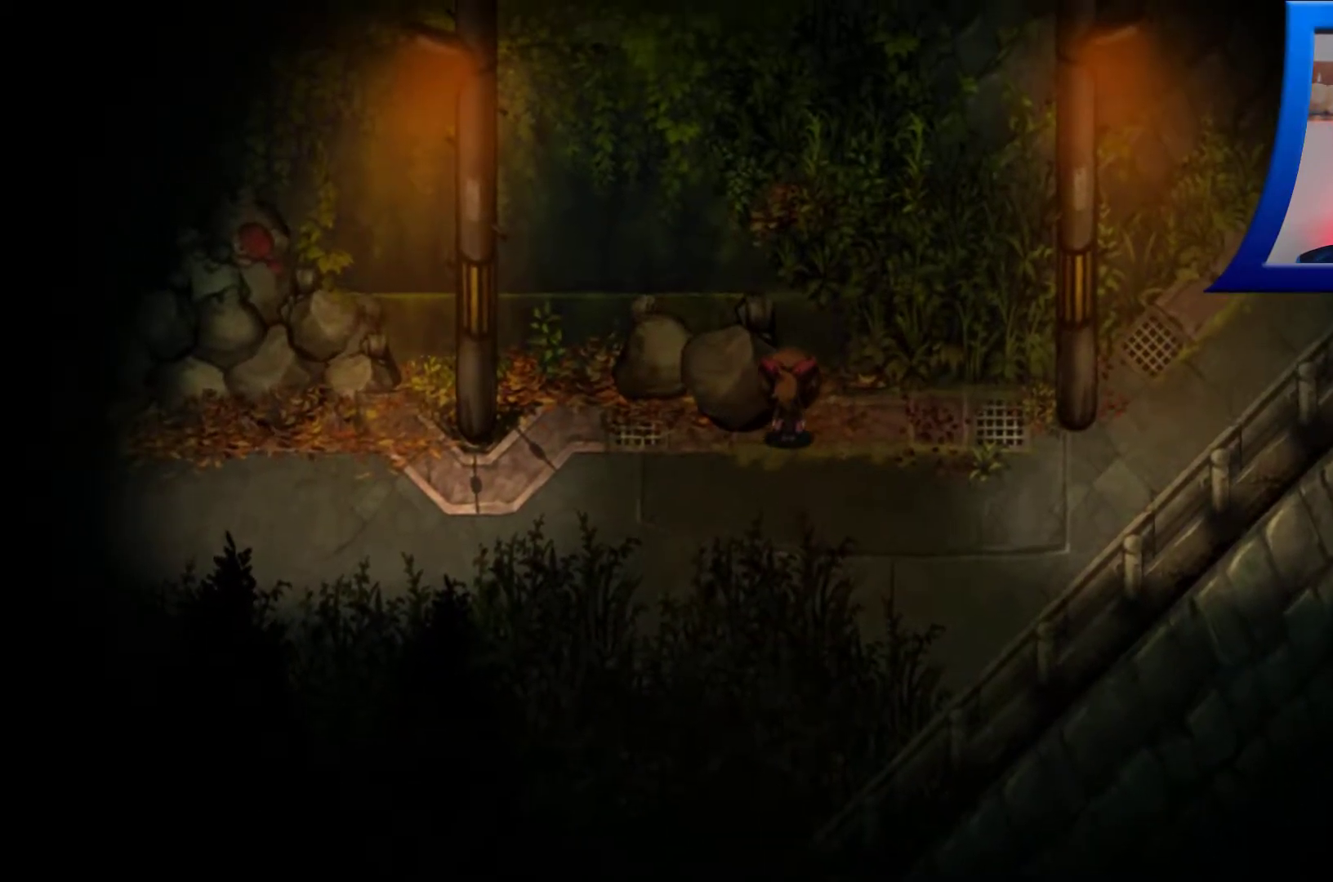
{"buttons": [], "left_stick": "down-right", "right_stick": "center", "events": [[133, "A", "down"], [250, "left_stick", "down-right"], [267, "A", "up"]]}
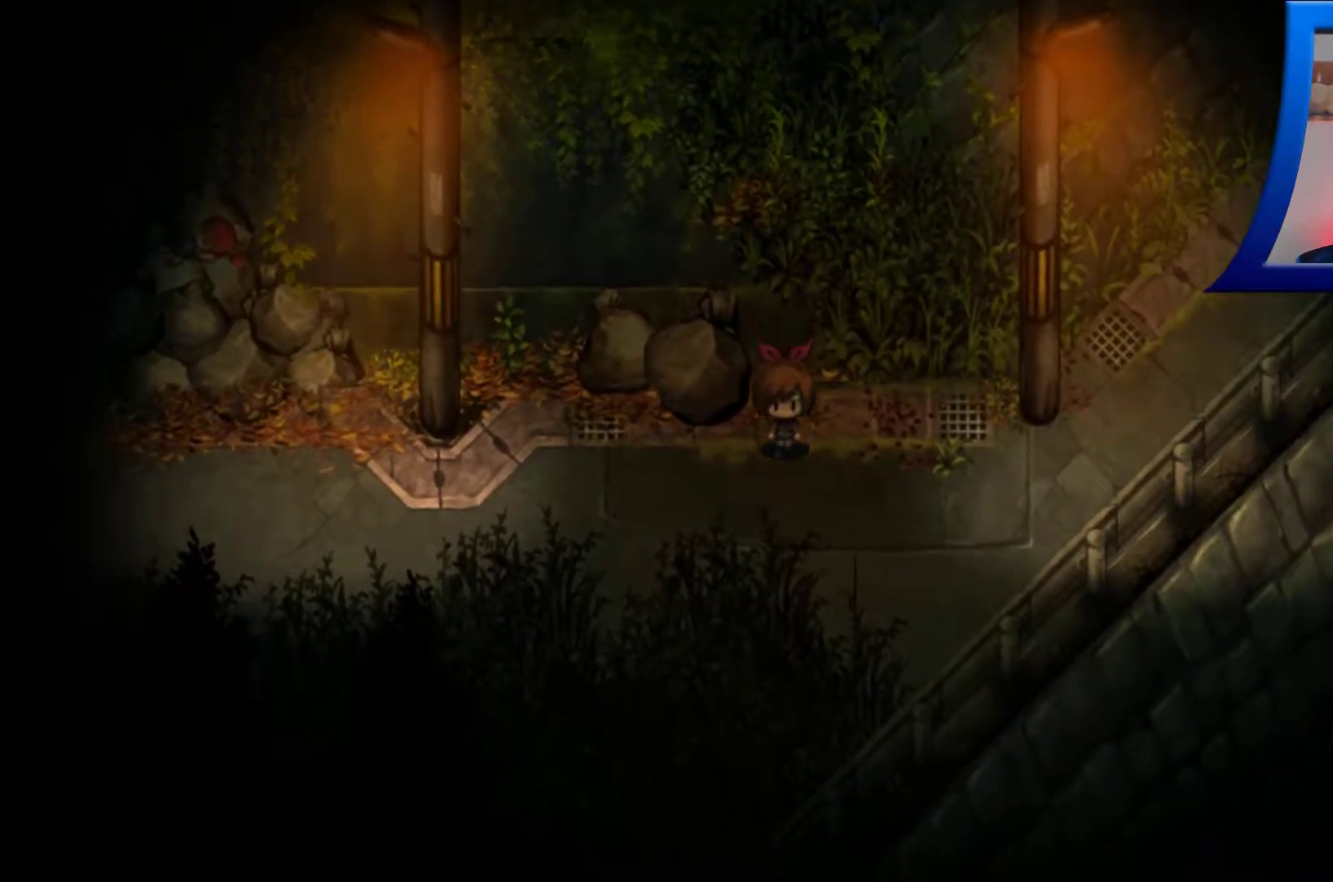
{"buttons": [], "left_stick": "down-right", "right_stick": "center", "events": []}
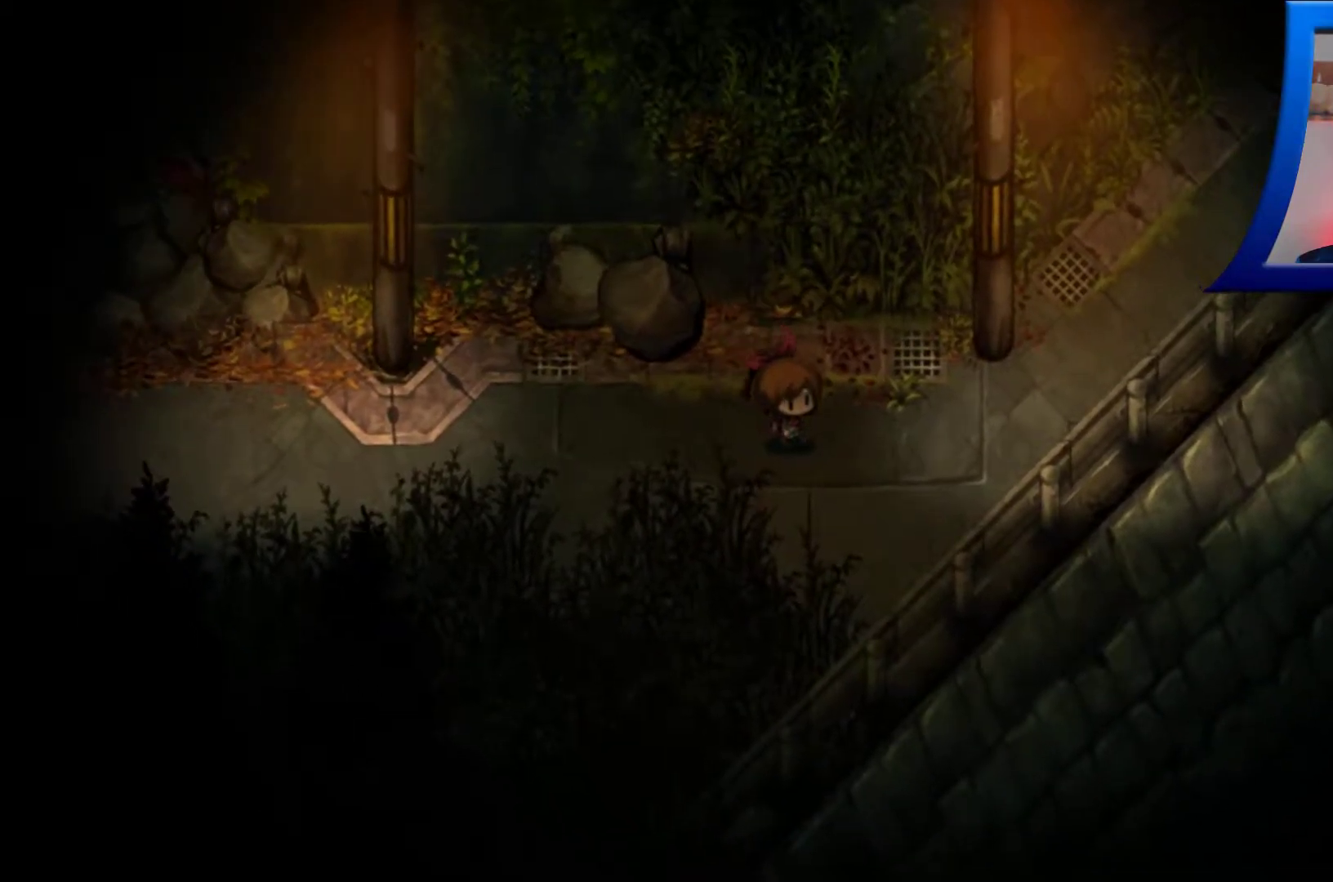
{"buttons": [], "left_stick": "right", "right_stick": "center", "events": [[233, "left_stick", "right"]]}
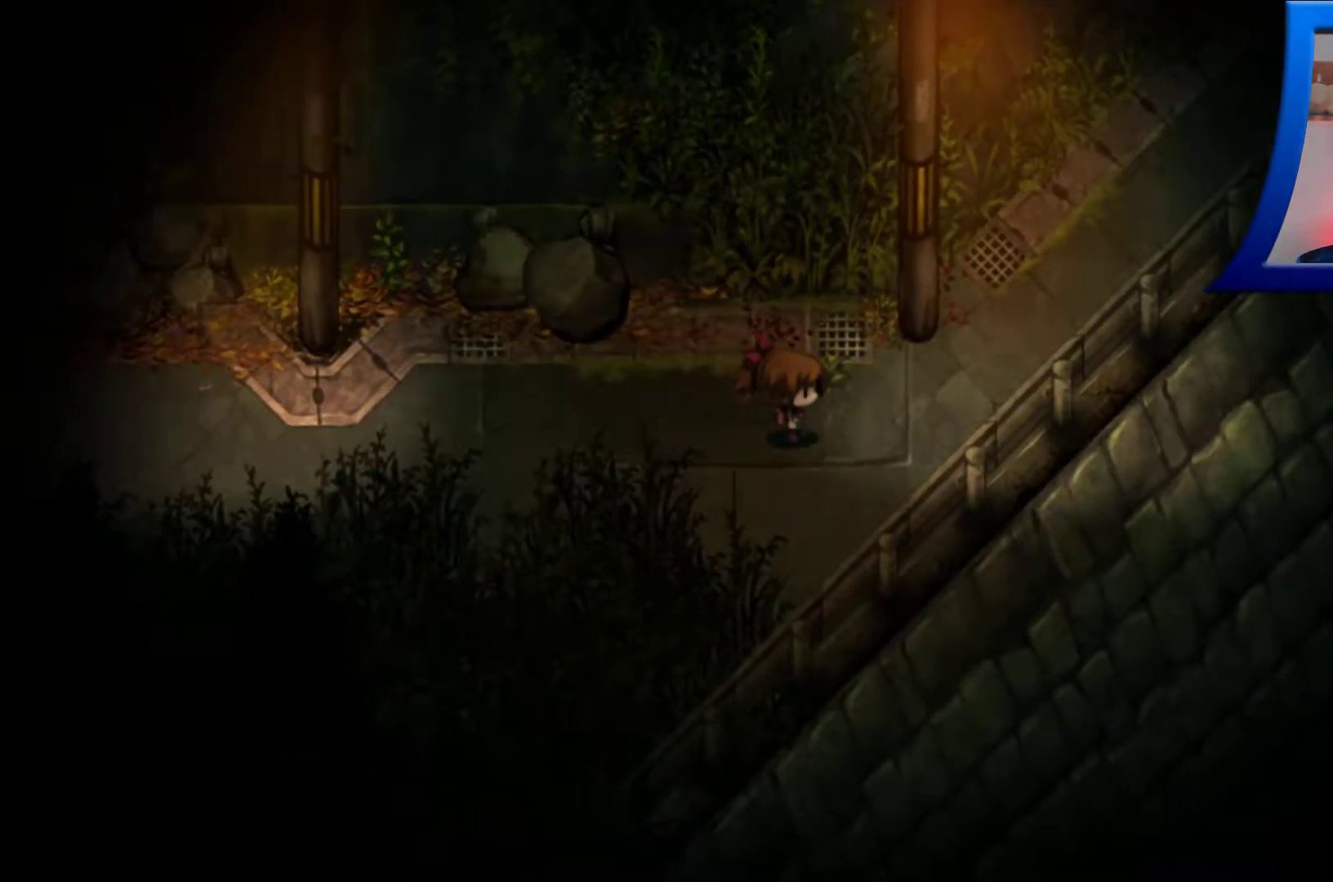
{"buttons": [], "left_stick": "right", "right_stick": "center", "events": []}
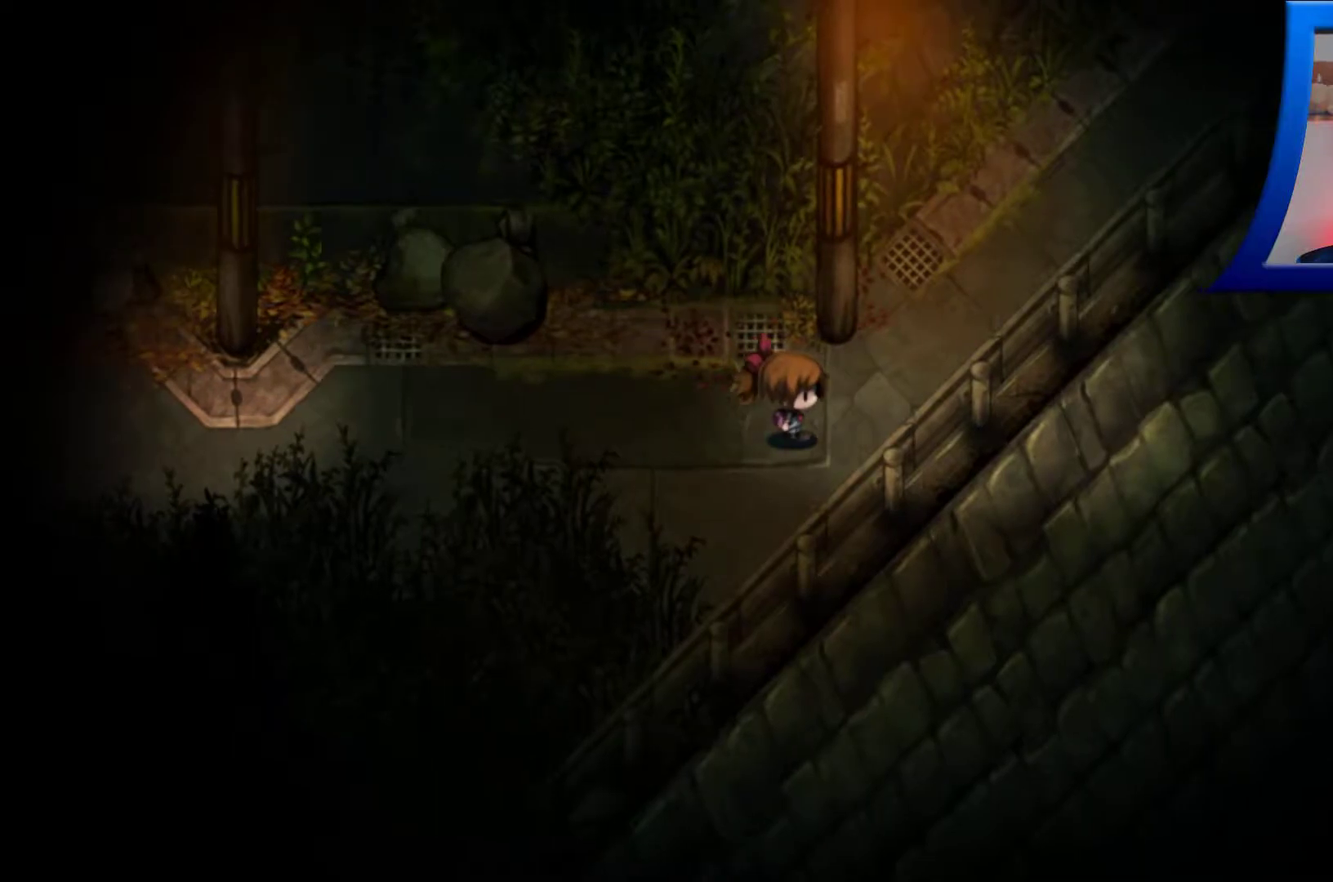
{"buttons": [], "left_stick": "up-right", "right_stick": "center", "events": [[50, "left_stick", "up-right"]]}
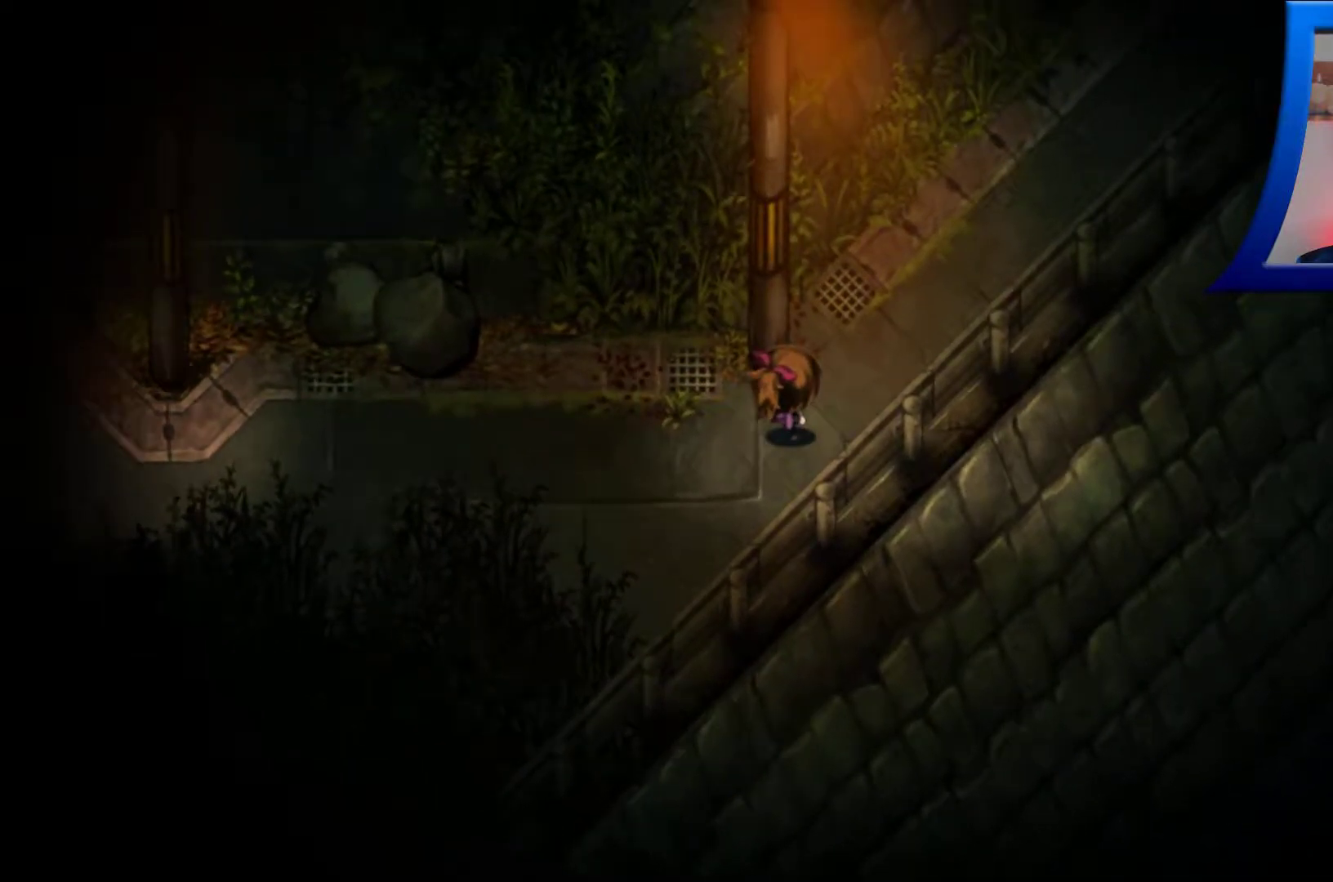
{"buttons": [], "left_stick": "up-right", "right_stick": "center", "events": []}
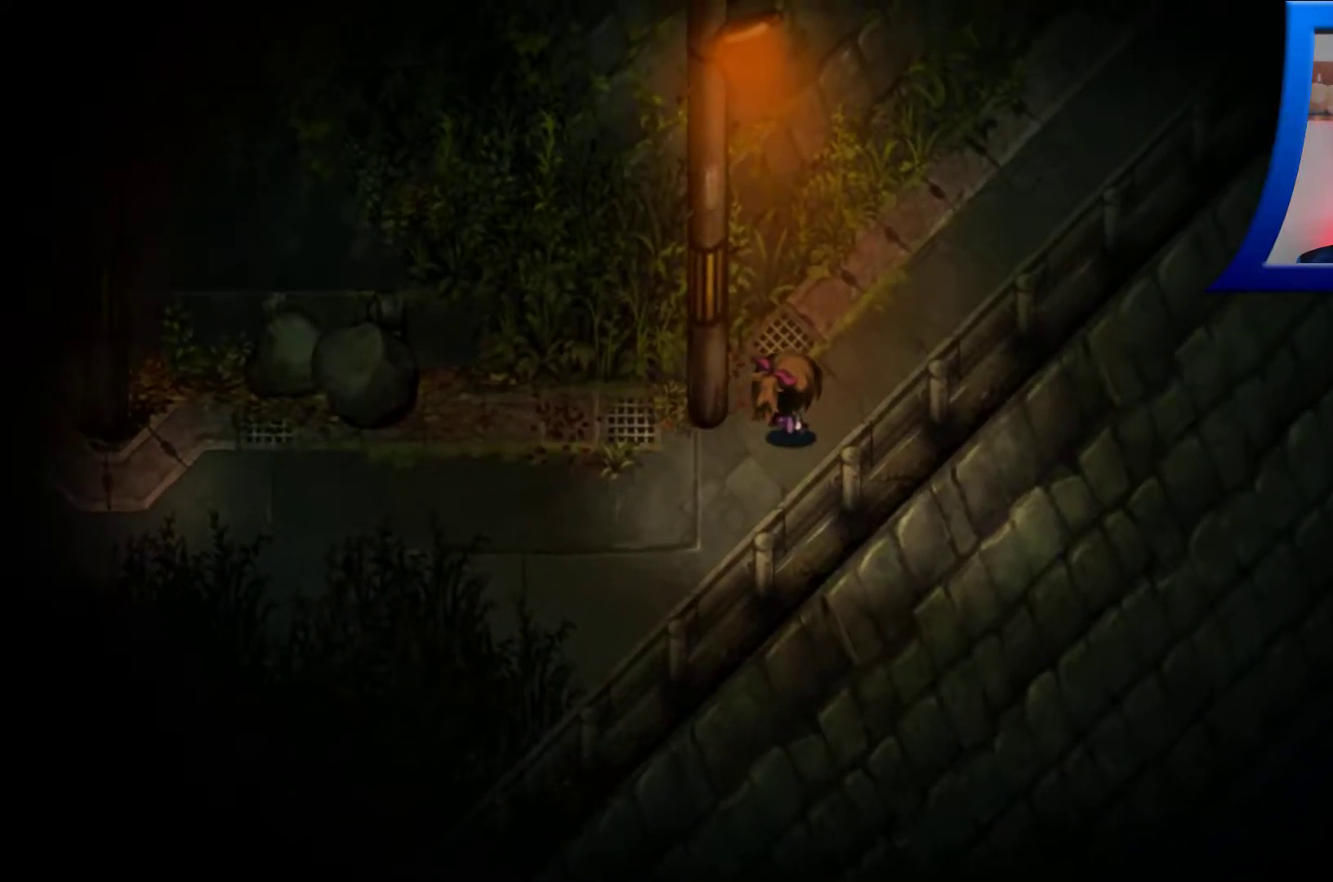
{"buttons": [], "left_stick": "up-right", "right_stick": "center", "events": []}